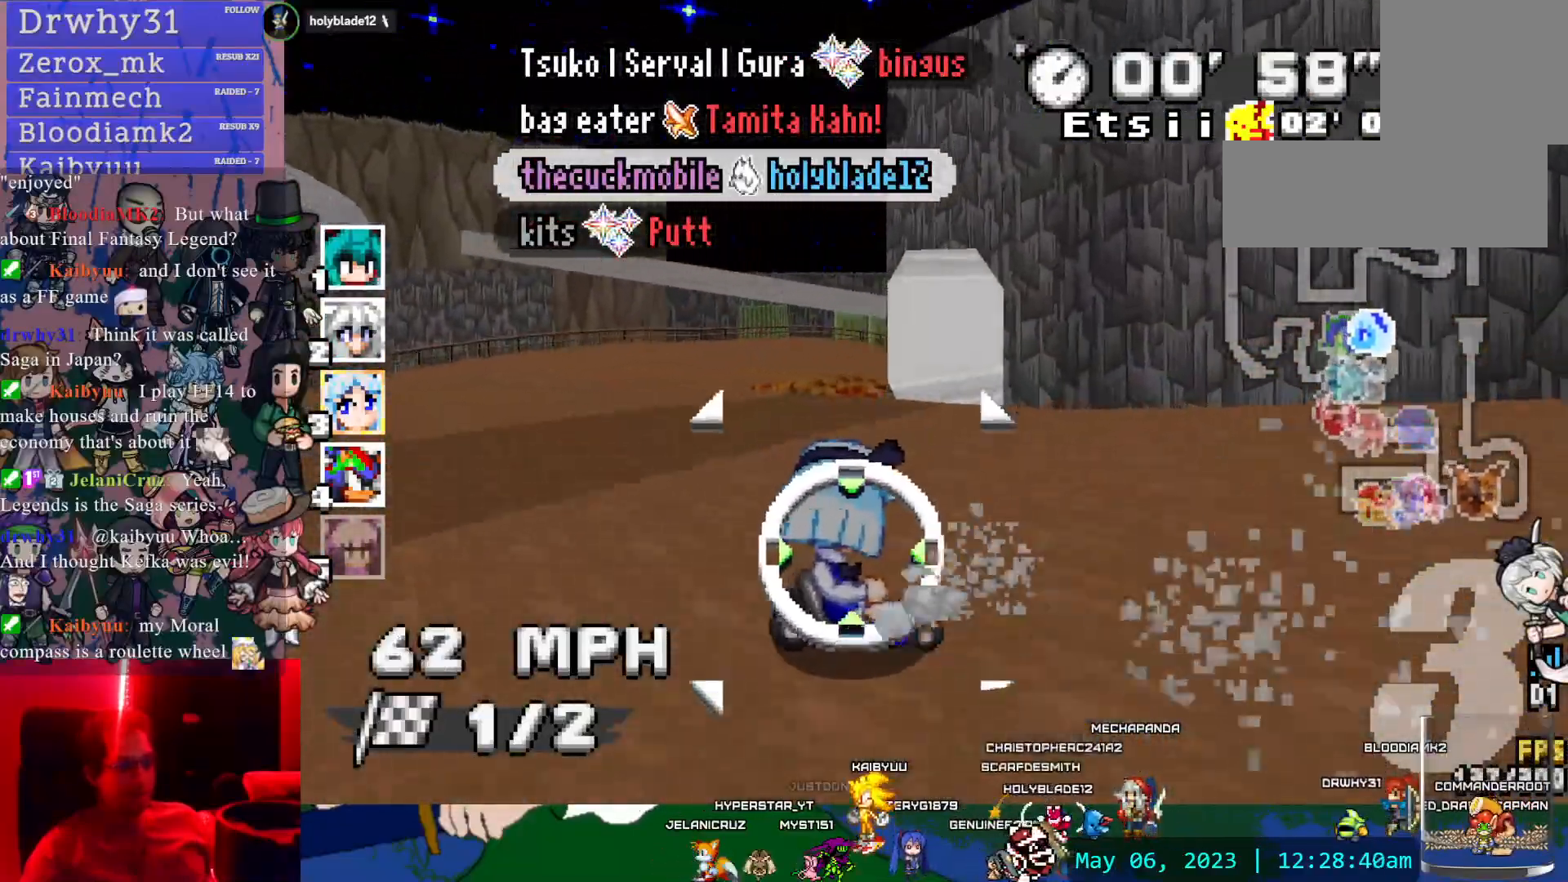
Gameplay with a controller (PlayStation layout); each line is a JSON object with the inputs held at the frame after it. "events" lists button and stick changes between this image and that frame as [ms after this image, input, new state], when the widget could be followed in between. Not read: DPAD_LEFT L2 L3 R2 R3 SELECT START.
{"buttons": ["CROSS", "R1"], "left_stick": "center", "right_stick": "center", "events": [[150, "left_stick", "center"]]}
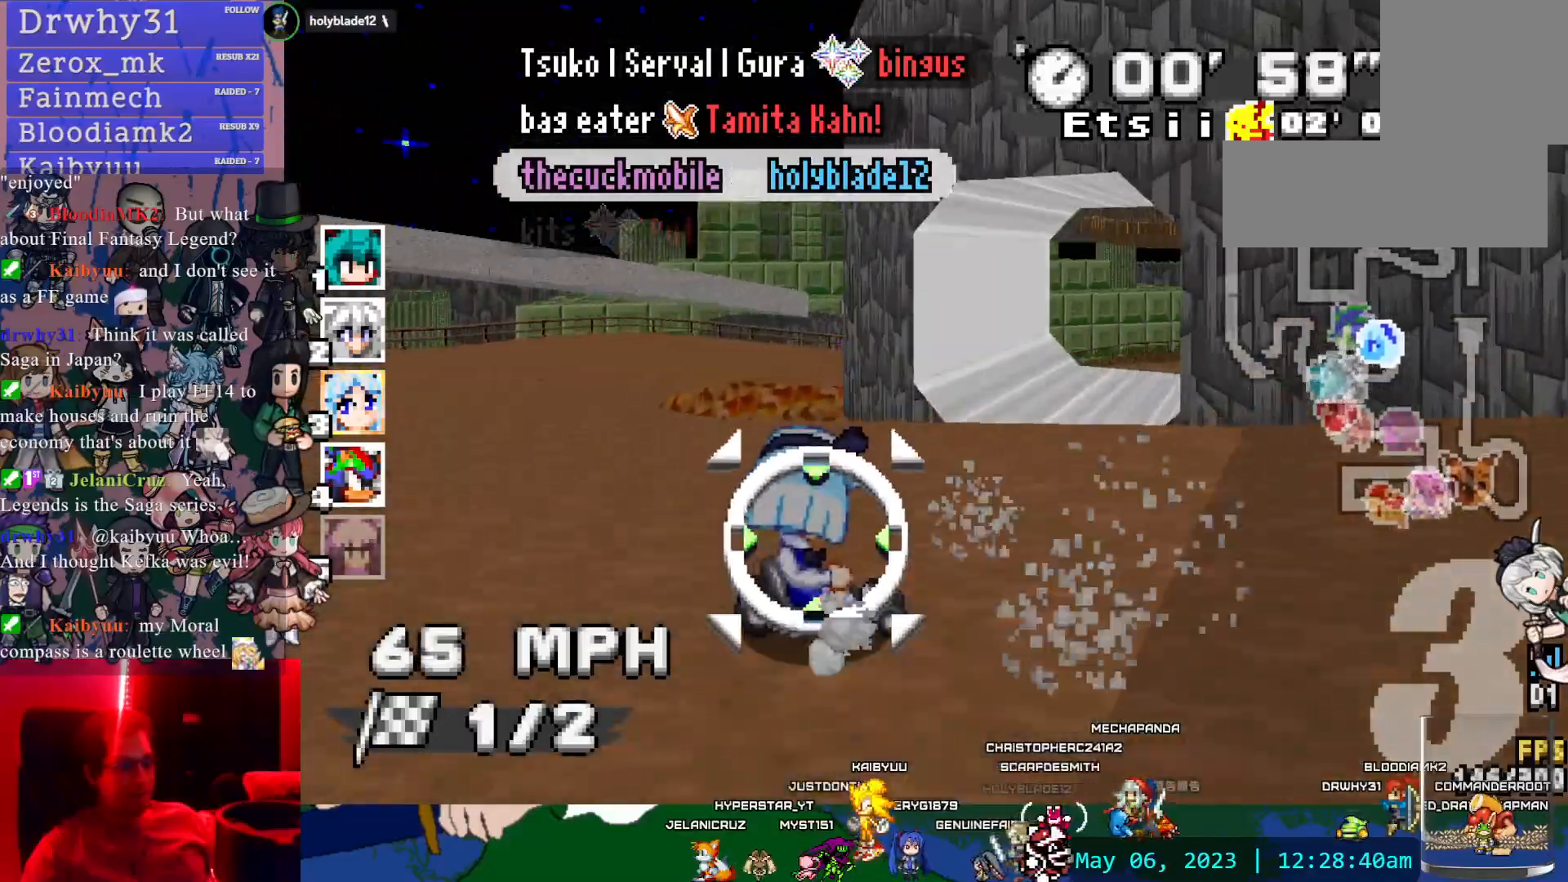
{"buttons": ["CROSS", "R1"], "left_stick": "left", "right_stick": "center", "events": [[83, "left_stick", "right"], [250, "left_stick", "center"], [300, "left_stick", "left"]]}
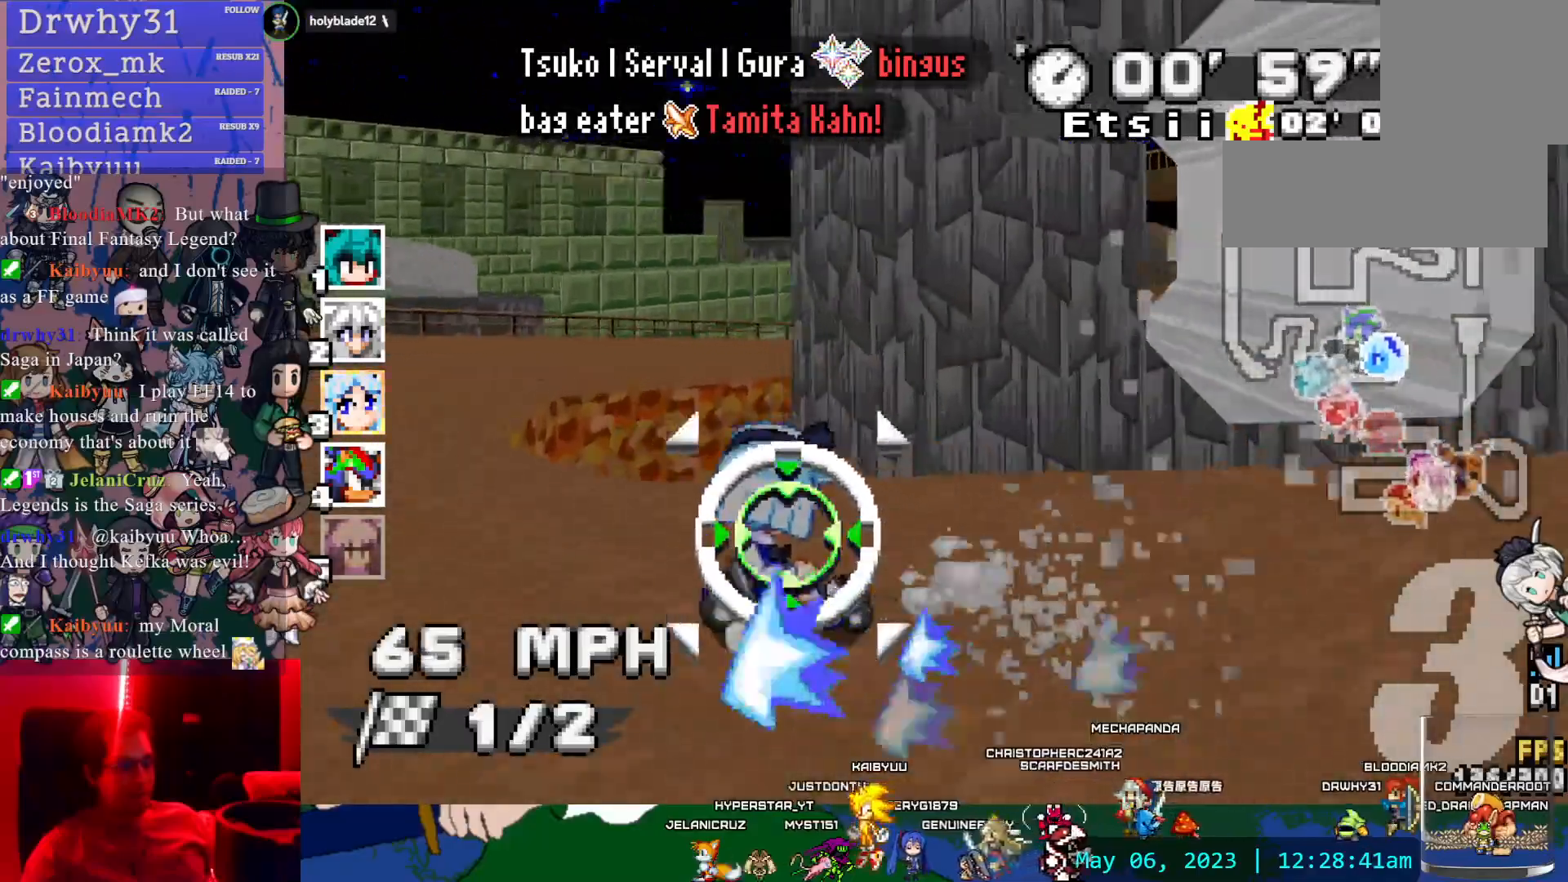
{"buttons": ["CROSS", "R1"], "left_stick": "right", "right_stick": "center", "events": [[50, "left_stick", "center"], [100, "left_stick", "right"]]}
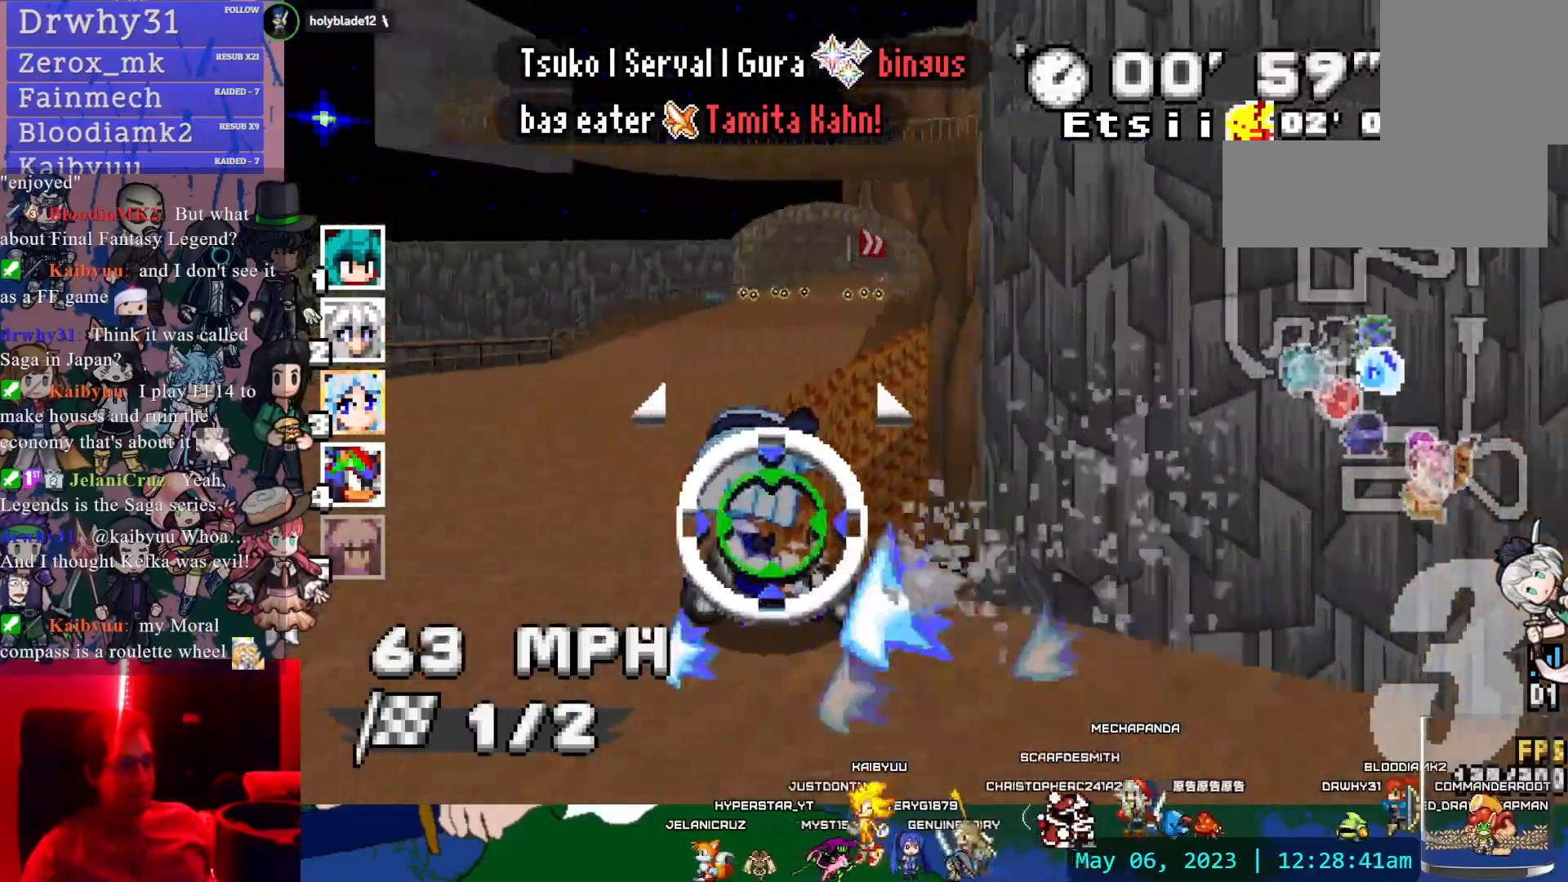
{"buttons": ["CROSS"], "left_stick": "left", "right_stick": "center", "events": [[200, "R1", "up"], [233, "left_stick", "left"]]}
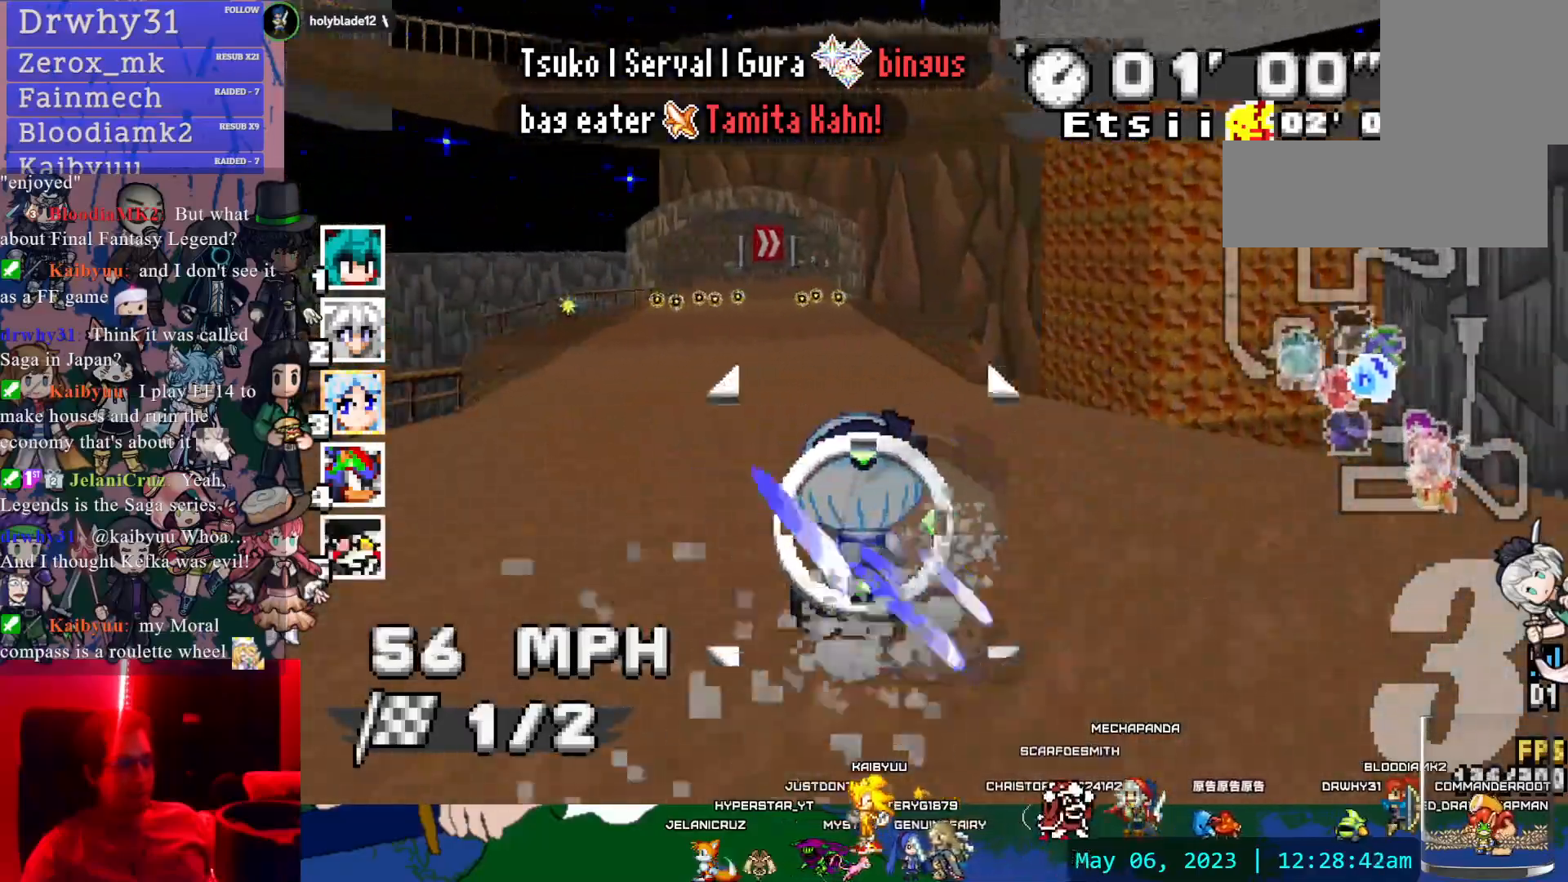
{"buttons": ["CROSS"], "left_stick": "center", "right_stick": "center", "events": [[183, "left_stick", "center"], [367, "left_stick", "left"], [467, "left_stick", "center"]]}